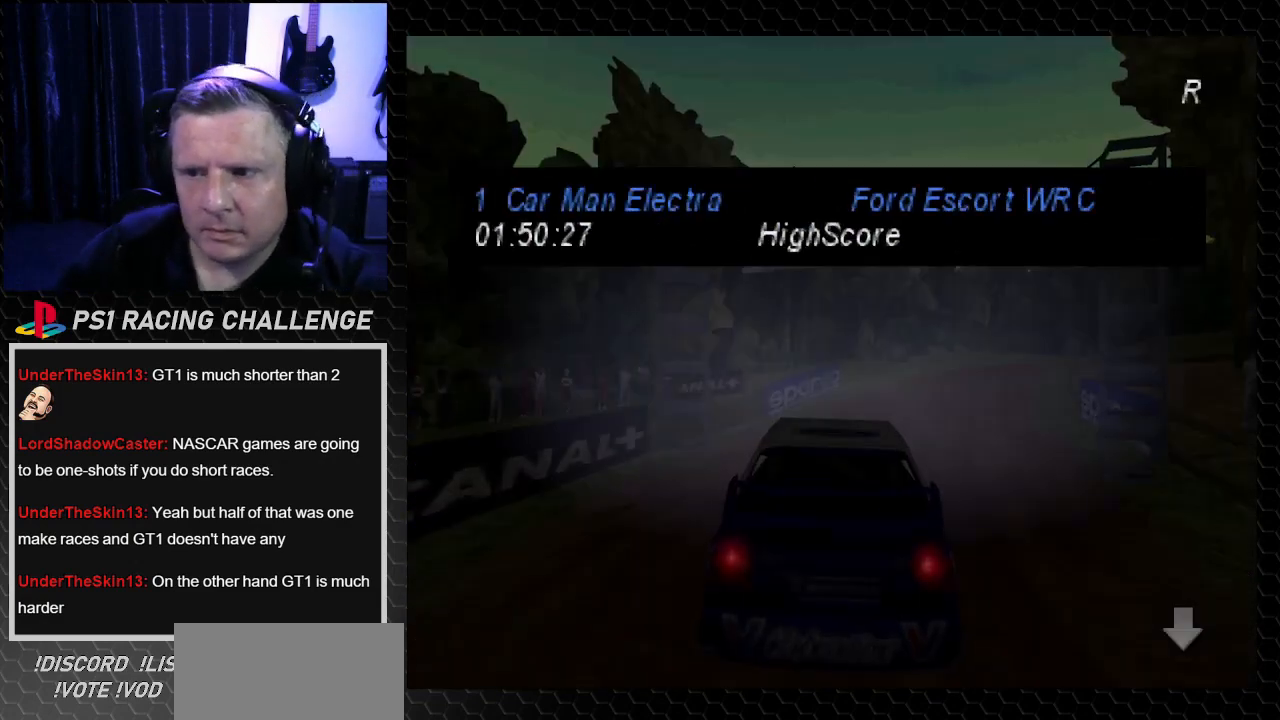
Gameplay with a controller (PlayStation layout); each line is a JSON object with the inputs held at the frame after it. "events" lists button and stick changes between this image and that frame as [ms after this image, input, new state], when the widget could be followed in between. Not read: L3 R3.
{"buttons": ["CROSS"], "left_stick": "center", "right_stick": "down", "events": [[500, "CROSS", "down"], [500, "right_stick", "down"]]}
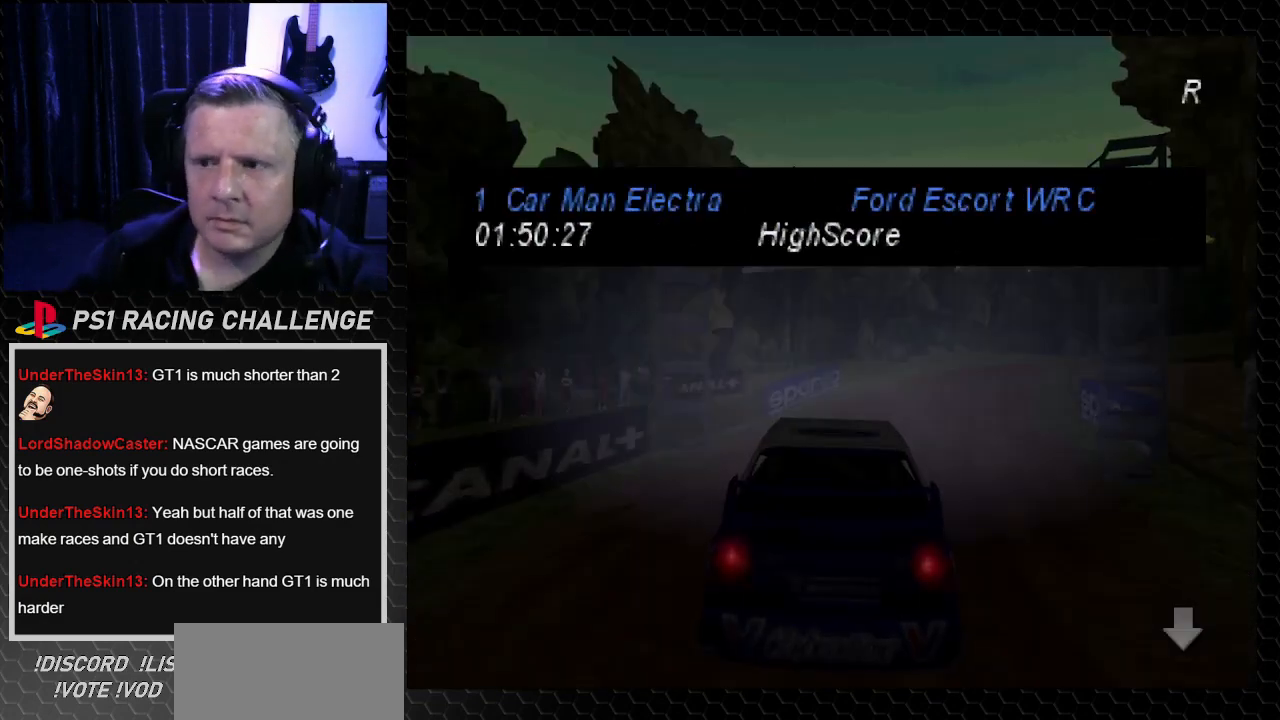
{"buttons": [], "left_stick": "center", "right_stick": "center", "events": [[134, "CROSS", "up"], [134, "right_stick", "center"]]}
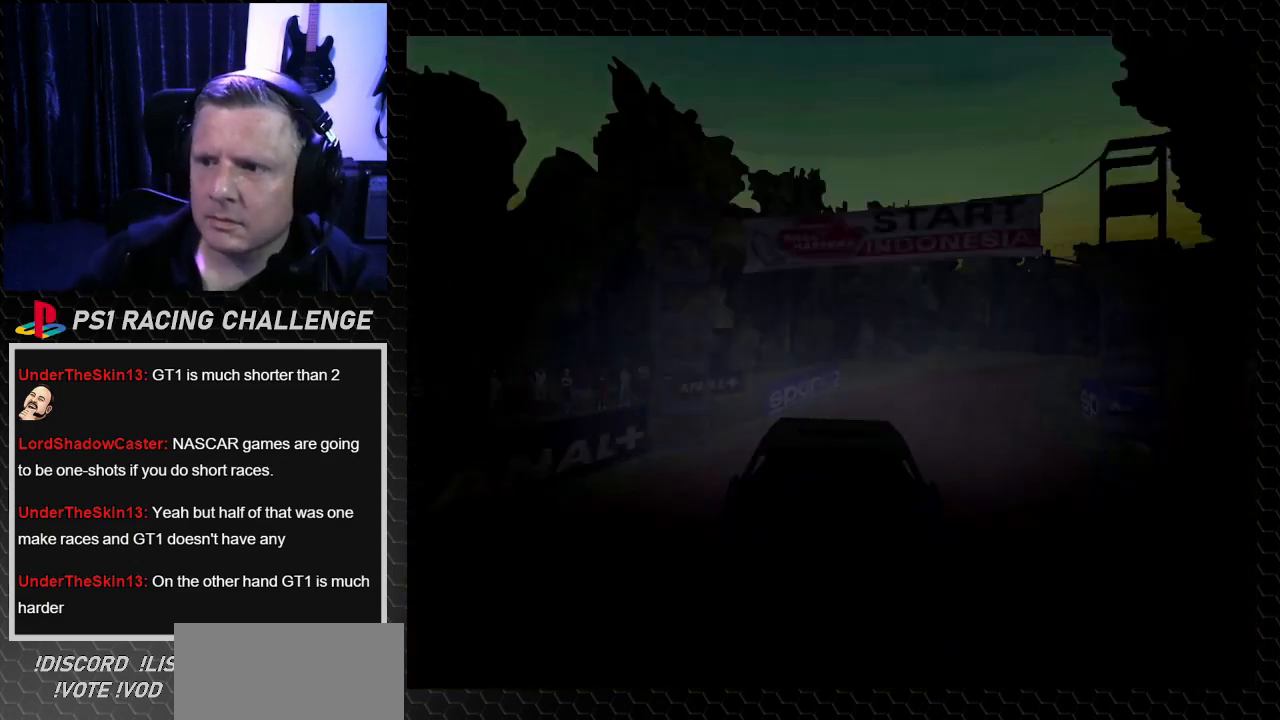
{"buttons": [], "left_stick": "center", "right_stick": "center", "events": []}
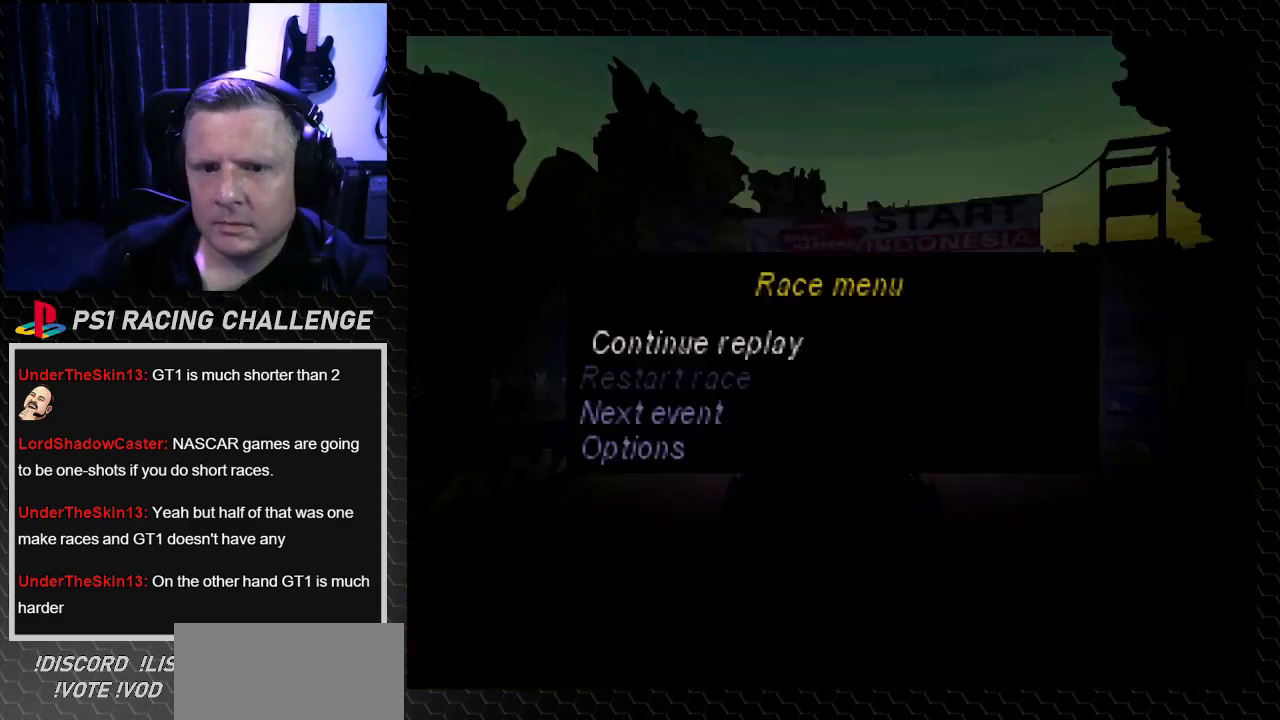
{"buttons": [], "left_stick": "center", "right_stick": "center", "events": [[401, "DPAD_DOWN", "down"], [501, "DPAD_DOWN", "up"]]}
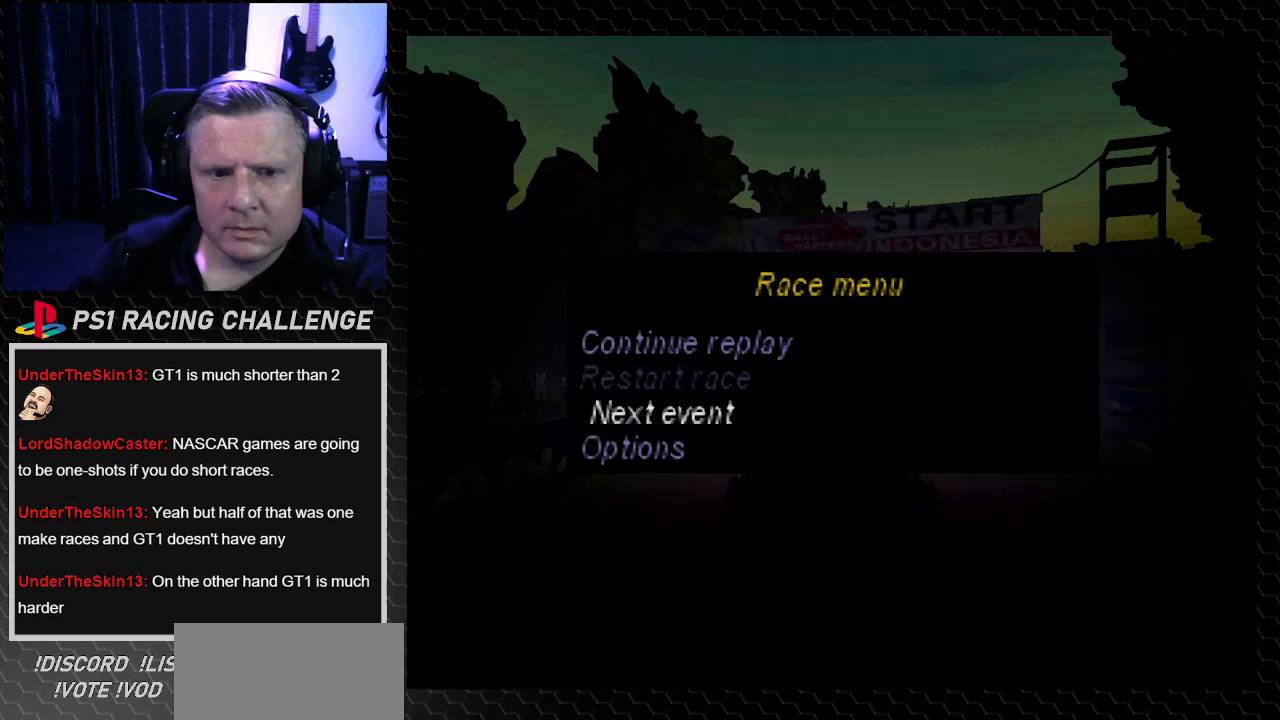
{"buttons": [], "left_stick": "center", "right_stick": "center", "events": [[167, "CROSS", "down"], [167, "right_stick", "down"], [233, "CROSS", "up"], [233, "right_stick", "center"]]}
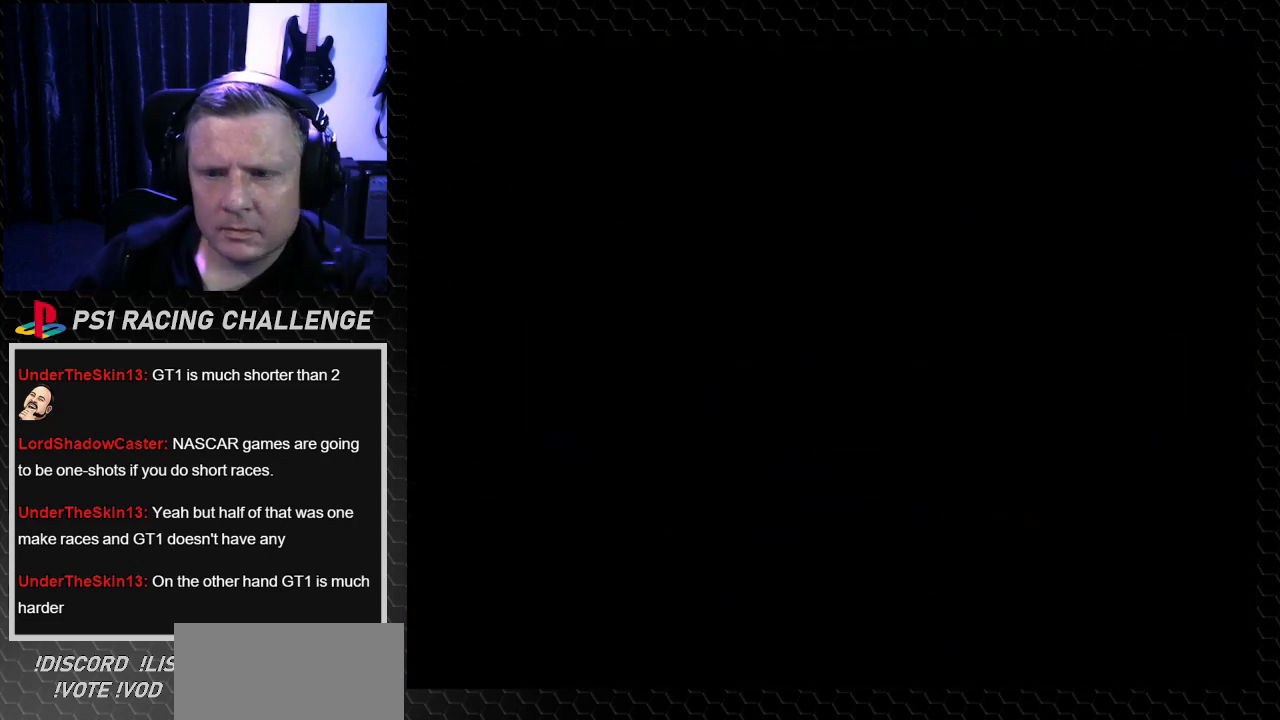
{"buttons": [], "left_stick": "center", "right_stick": "center", "events": []}
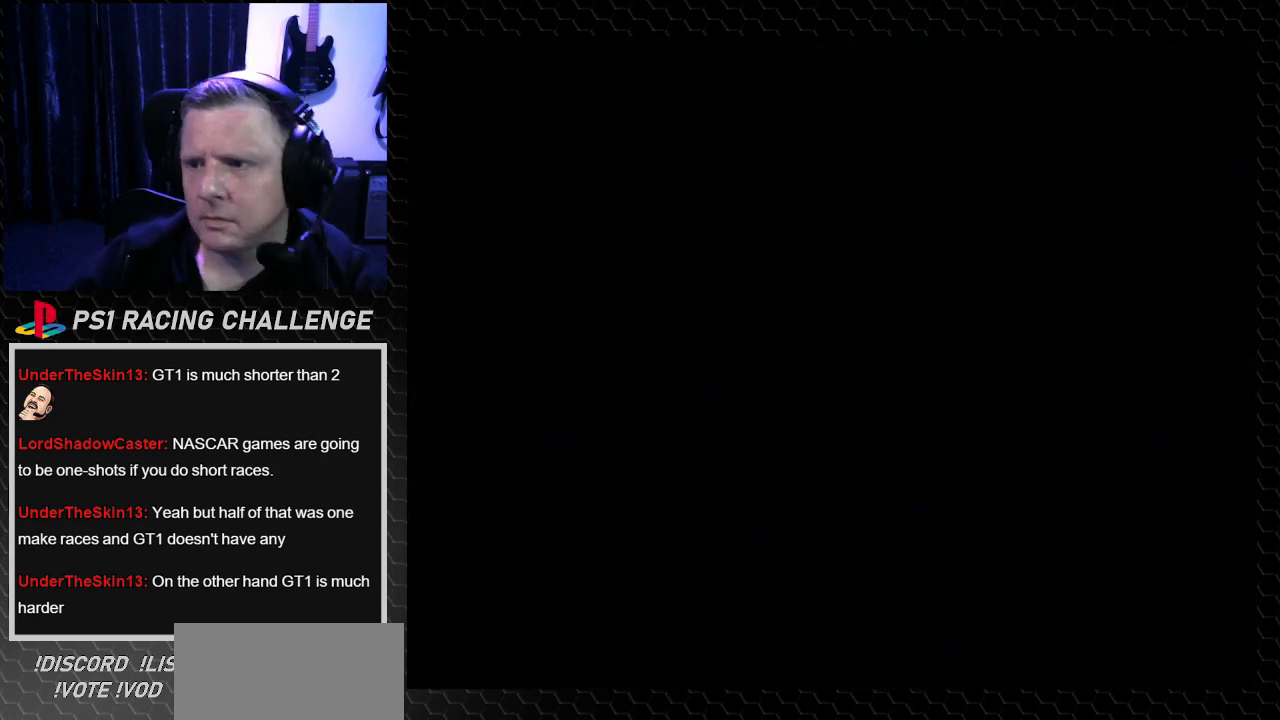
{"buttons": [], "left_stick": "center", "right_stick": "center", "events": []}
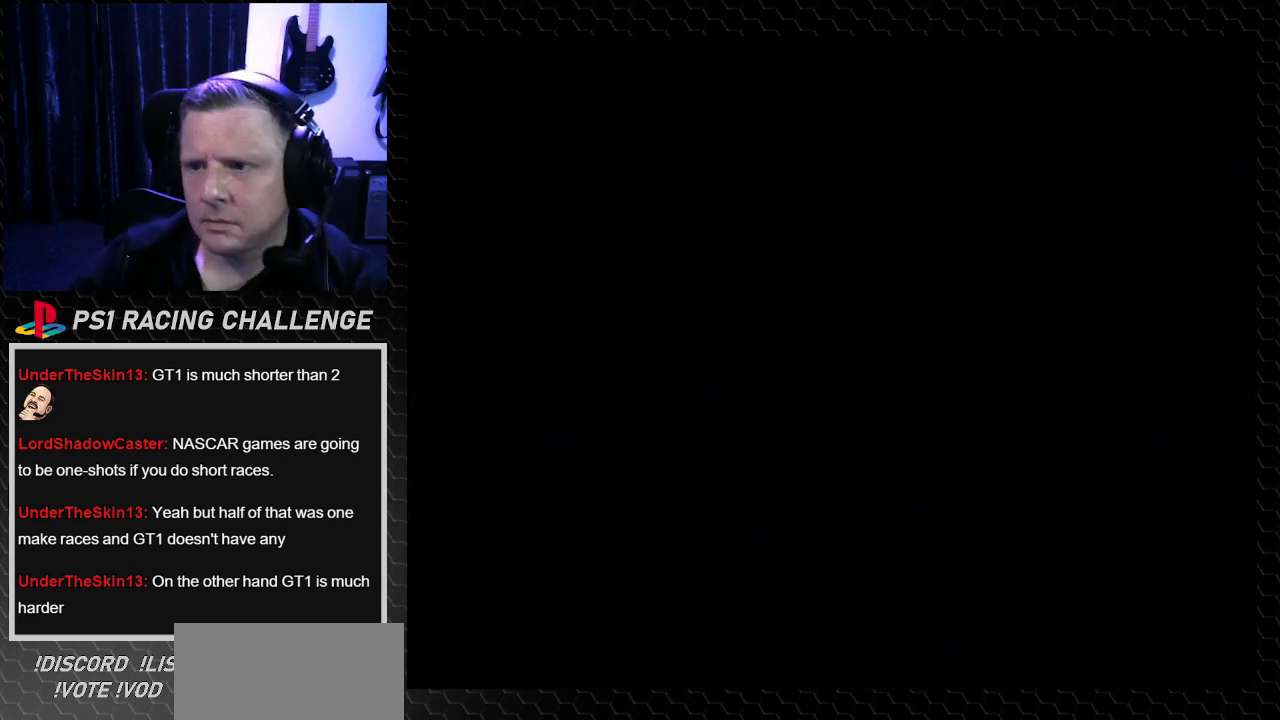
{"buttons": [], "left_stick": "center", "right_stick": "center", "events": []}
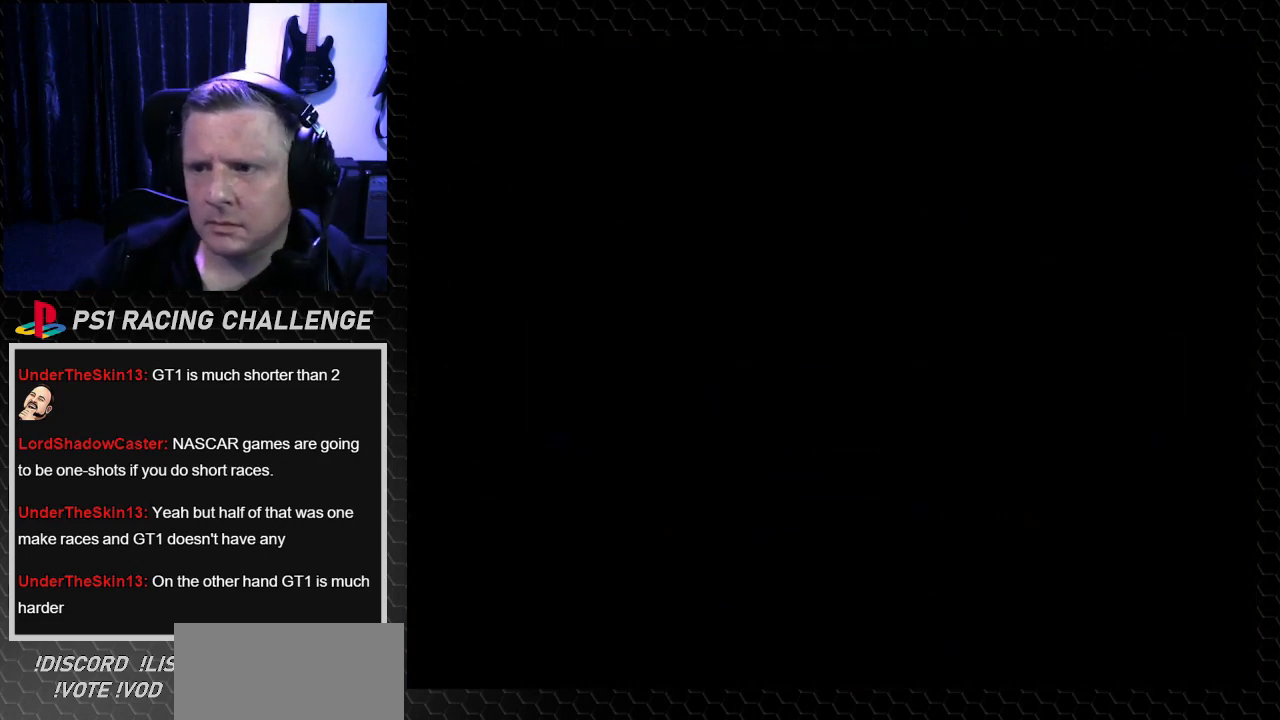
{"buttons": [], "left_stick": "center", "right_stick": "center", "events": []}
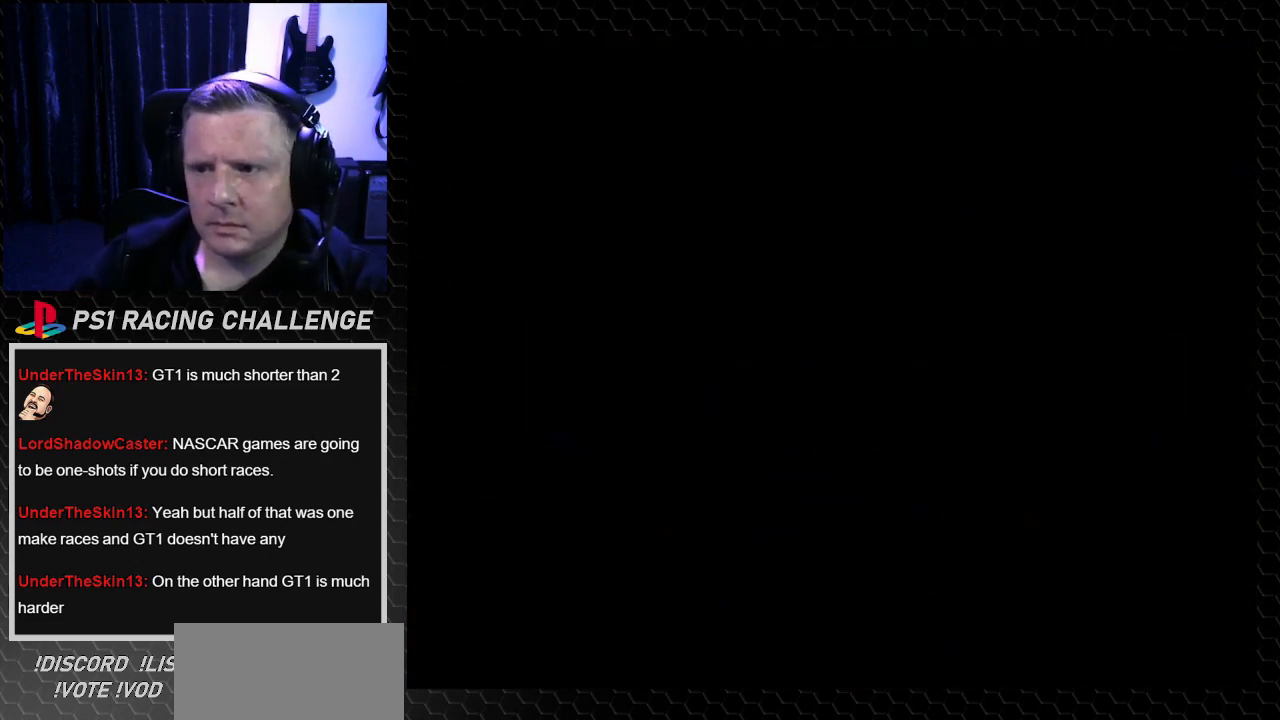
{"buttons": [], "left_stick": "center", "right_stick": "center", "events": []}
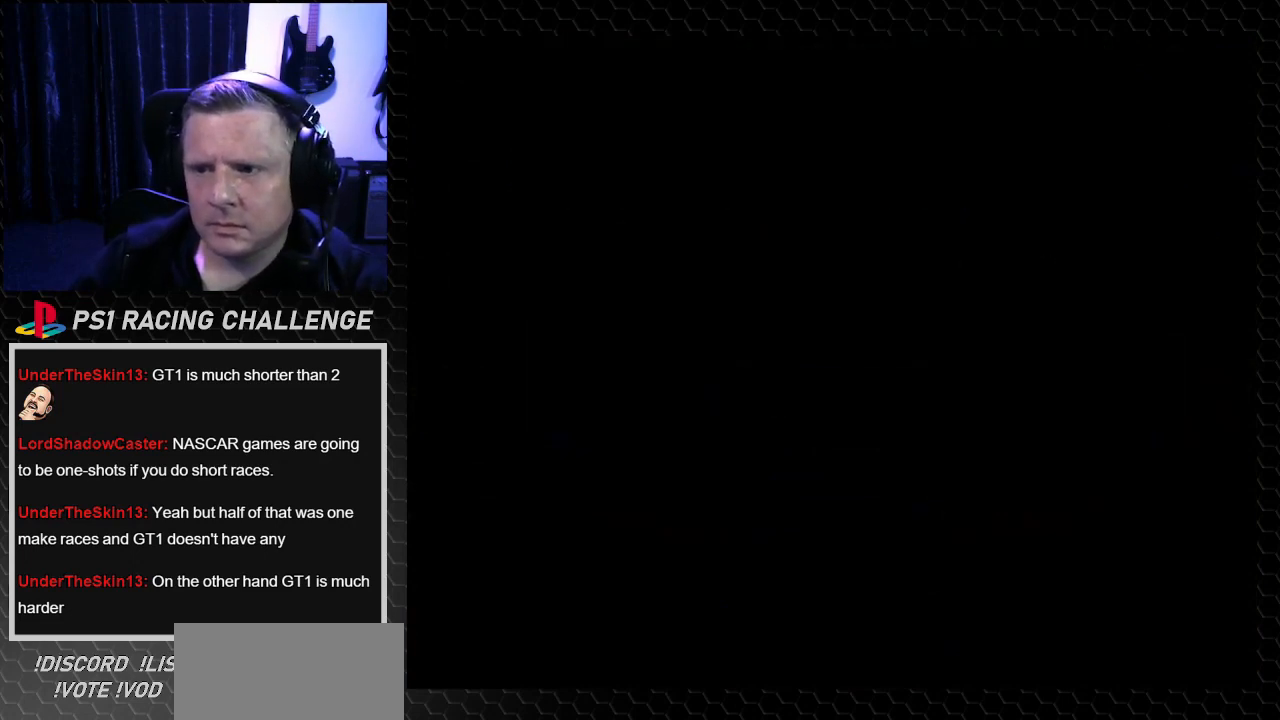
{"buttons": [], "left_stick": "center", "right_stick": "center", "events": []}
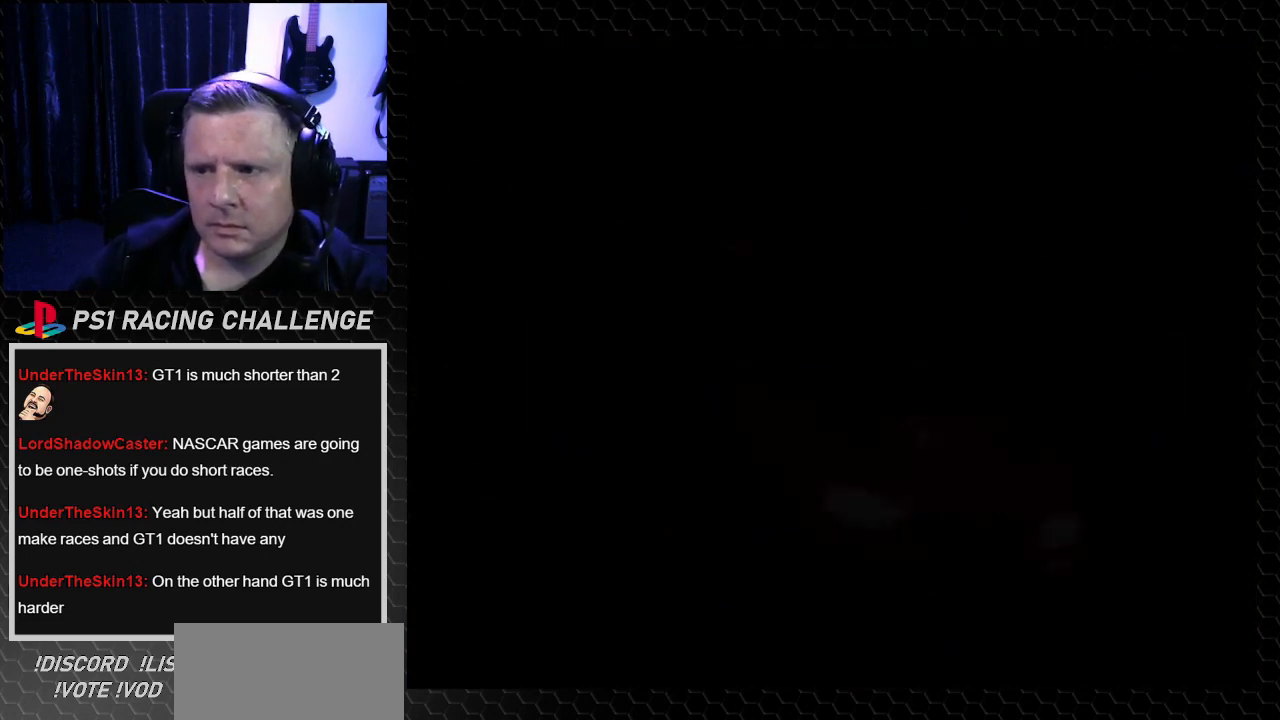
{"buttons": [], "left_stick": "center", "right_stick": "center", "events": []}
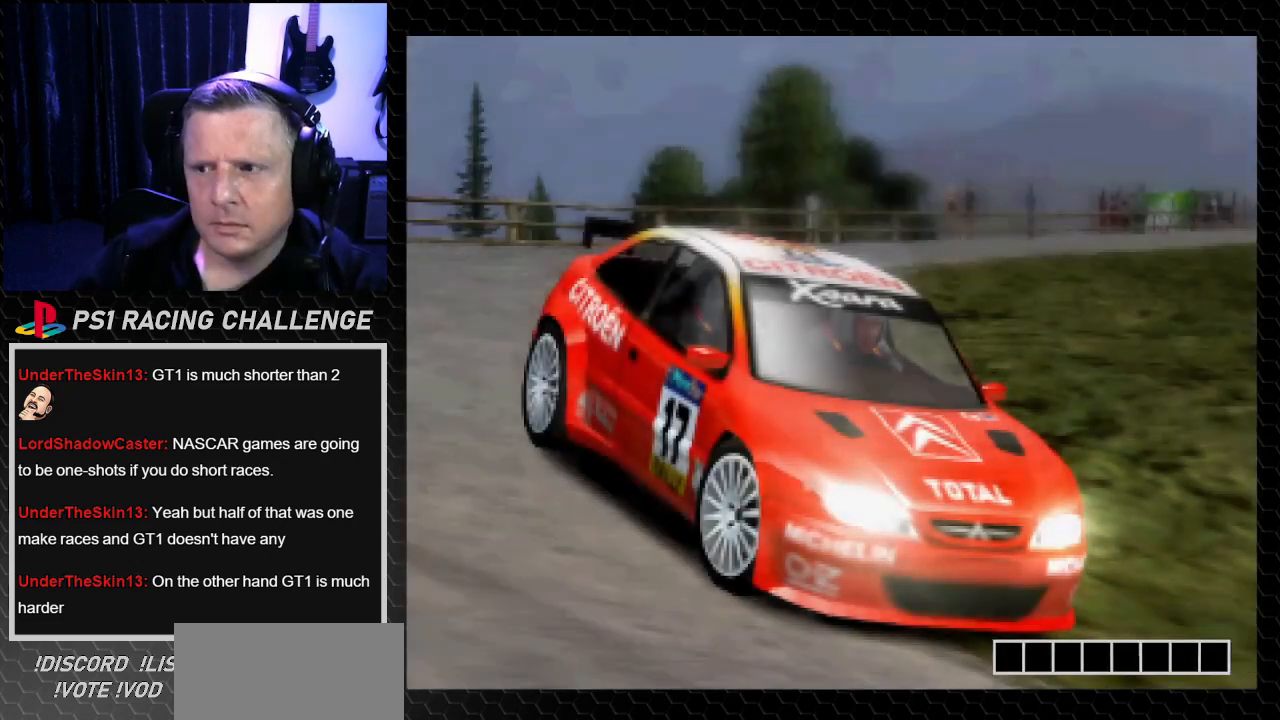
{"buttons": [], "left_stick": "center", "right_stick": "center", "events": []}
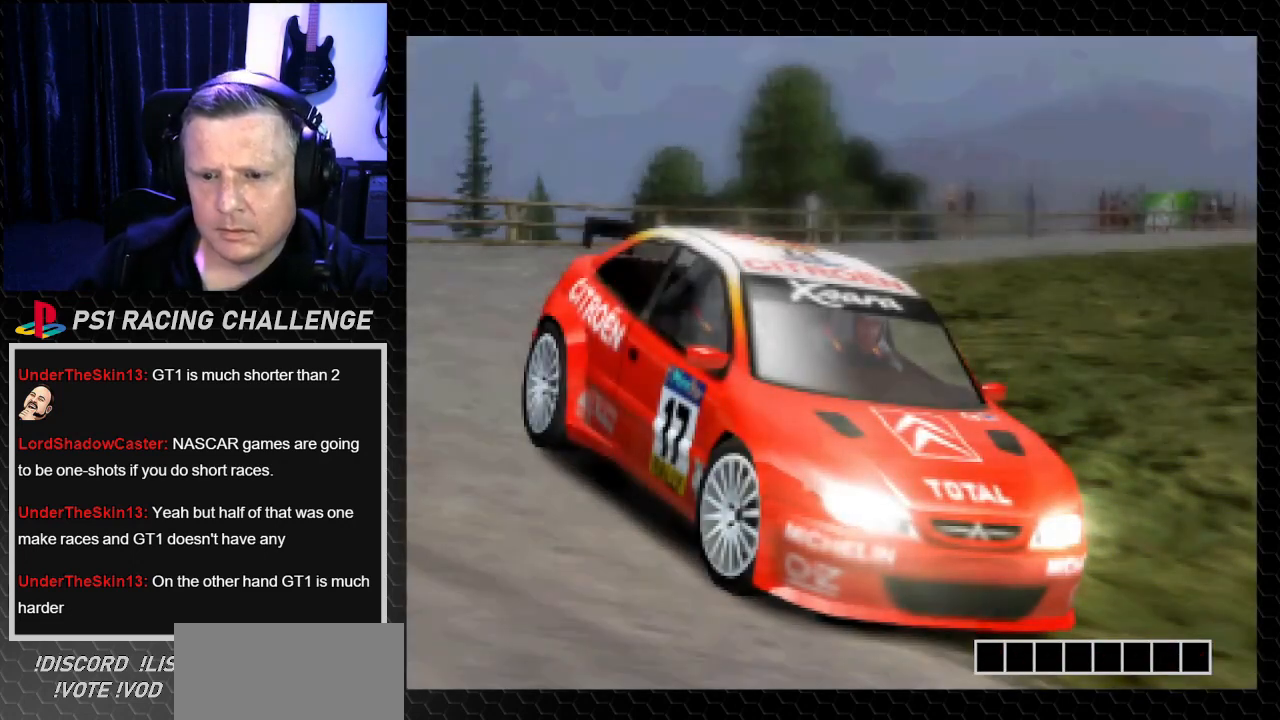
{"buttons": [], "left_stick": "center", "right_stick": "center", "events": [[67, "SQUARE", "down"], [167, "SQUARE", "up"]]}